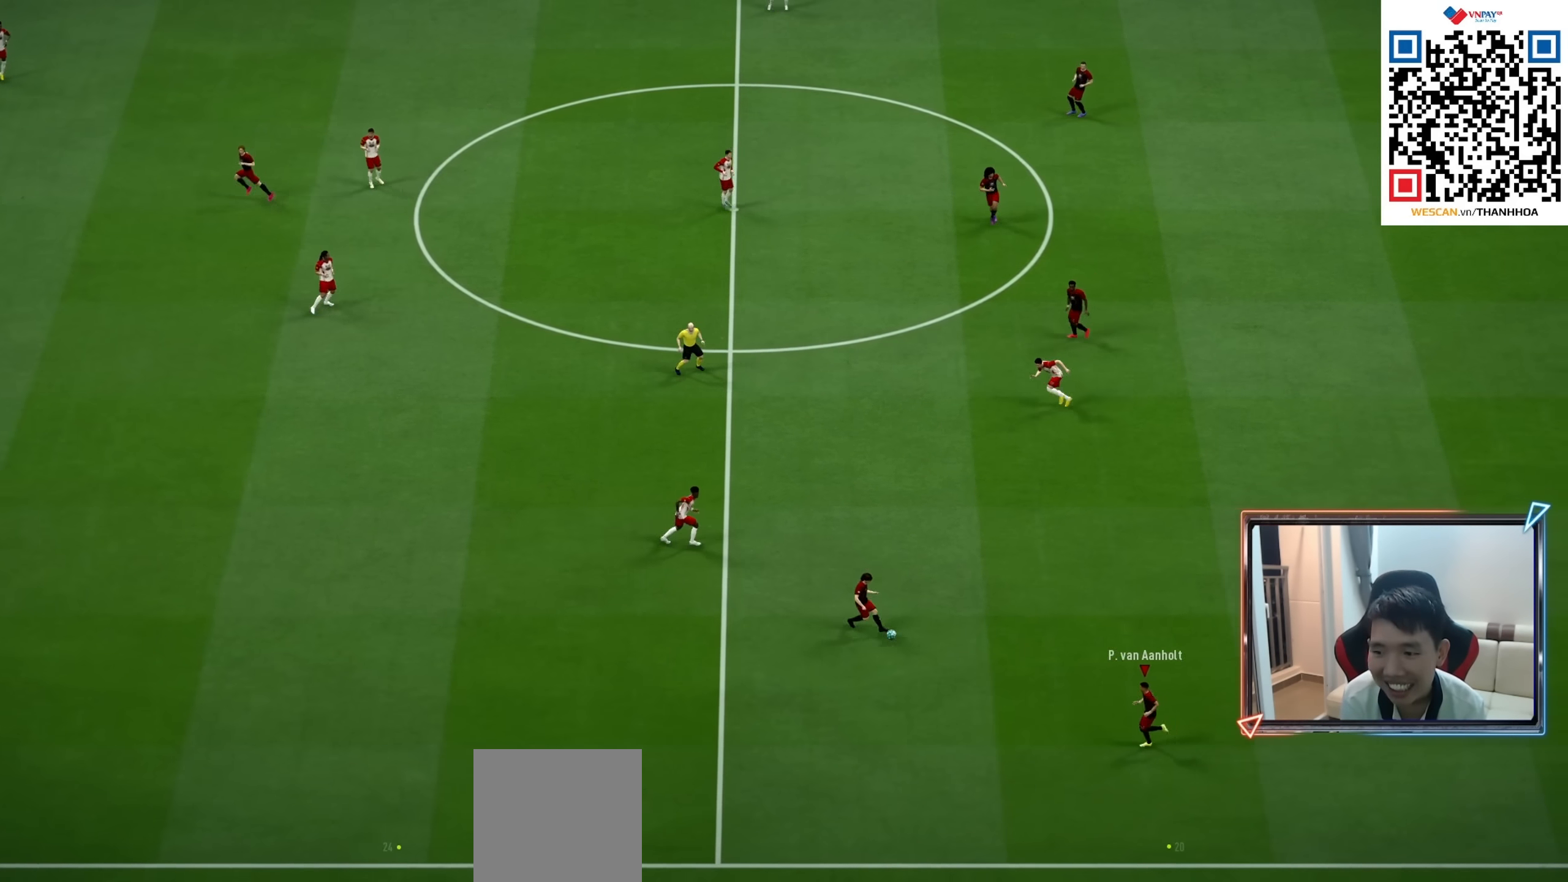
Gameplay with a controller (PlayStation layout); each line is a JSON object with the inputs held at the frame after it. "events" lists button and stick changes between this image and that frame as [ms after this image, input, new state], when the widget could be followed in between. Not read: L3 R3.
{"buttons": ["L2"], "left_stick": "up-left", "right_stick": "center", "events": [[34, "left_stick", "up-left"], [117, "R1", "down"], [250, "R1", "up"]]}
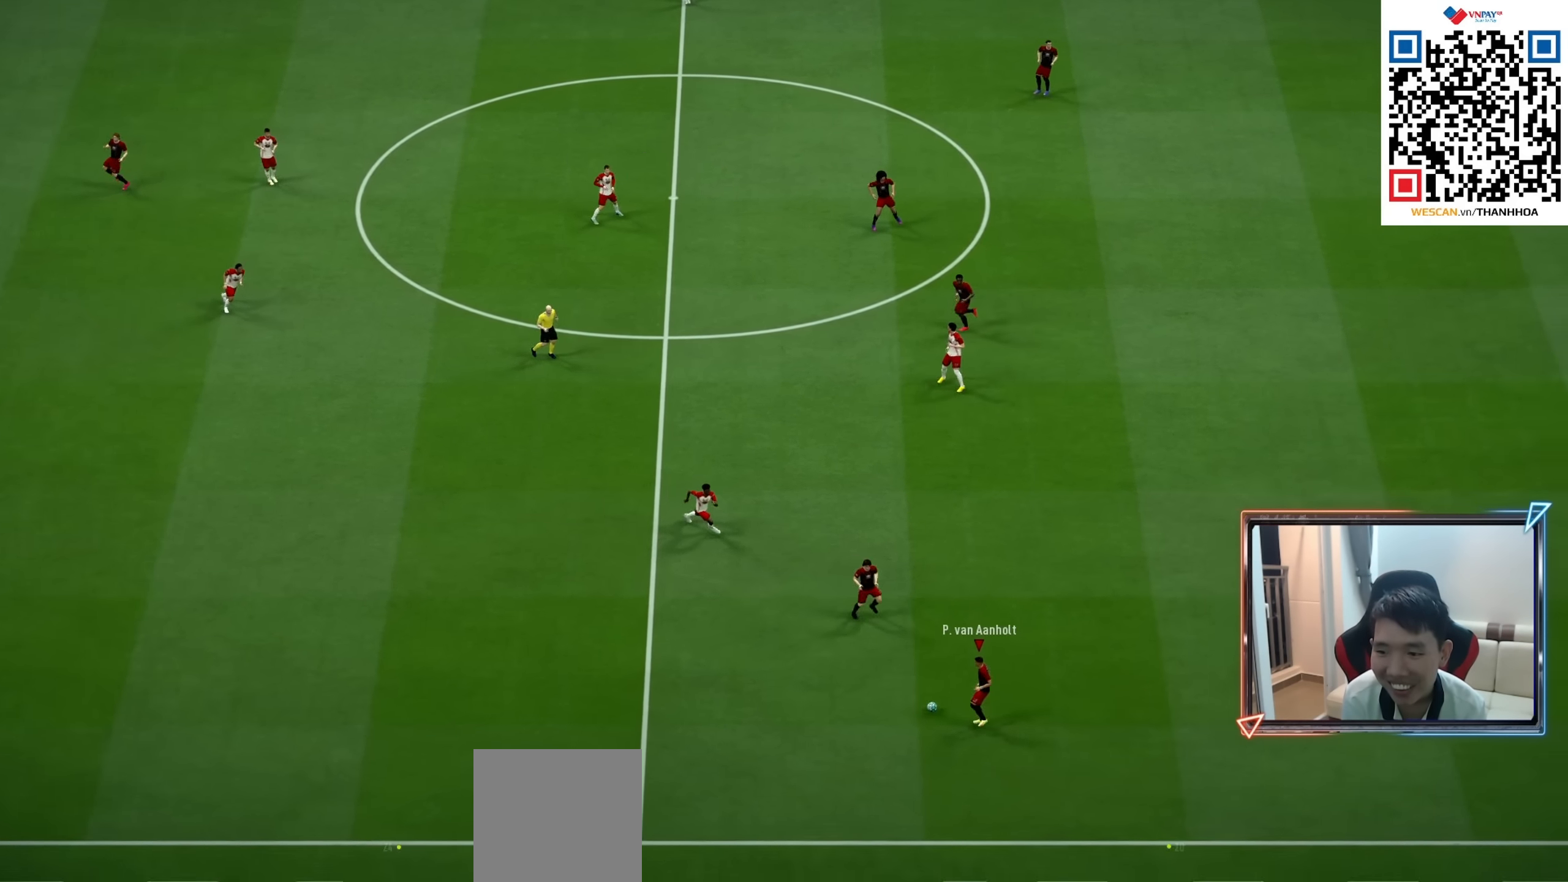
{"buttons": [], "left_stick": "left", "right_stick": "center", "events": [[250, "L2", "up"], [350, "left_stick", "left"]]}
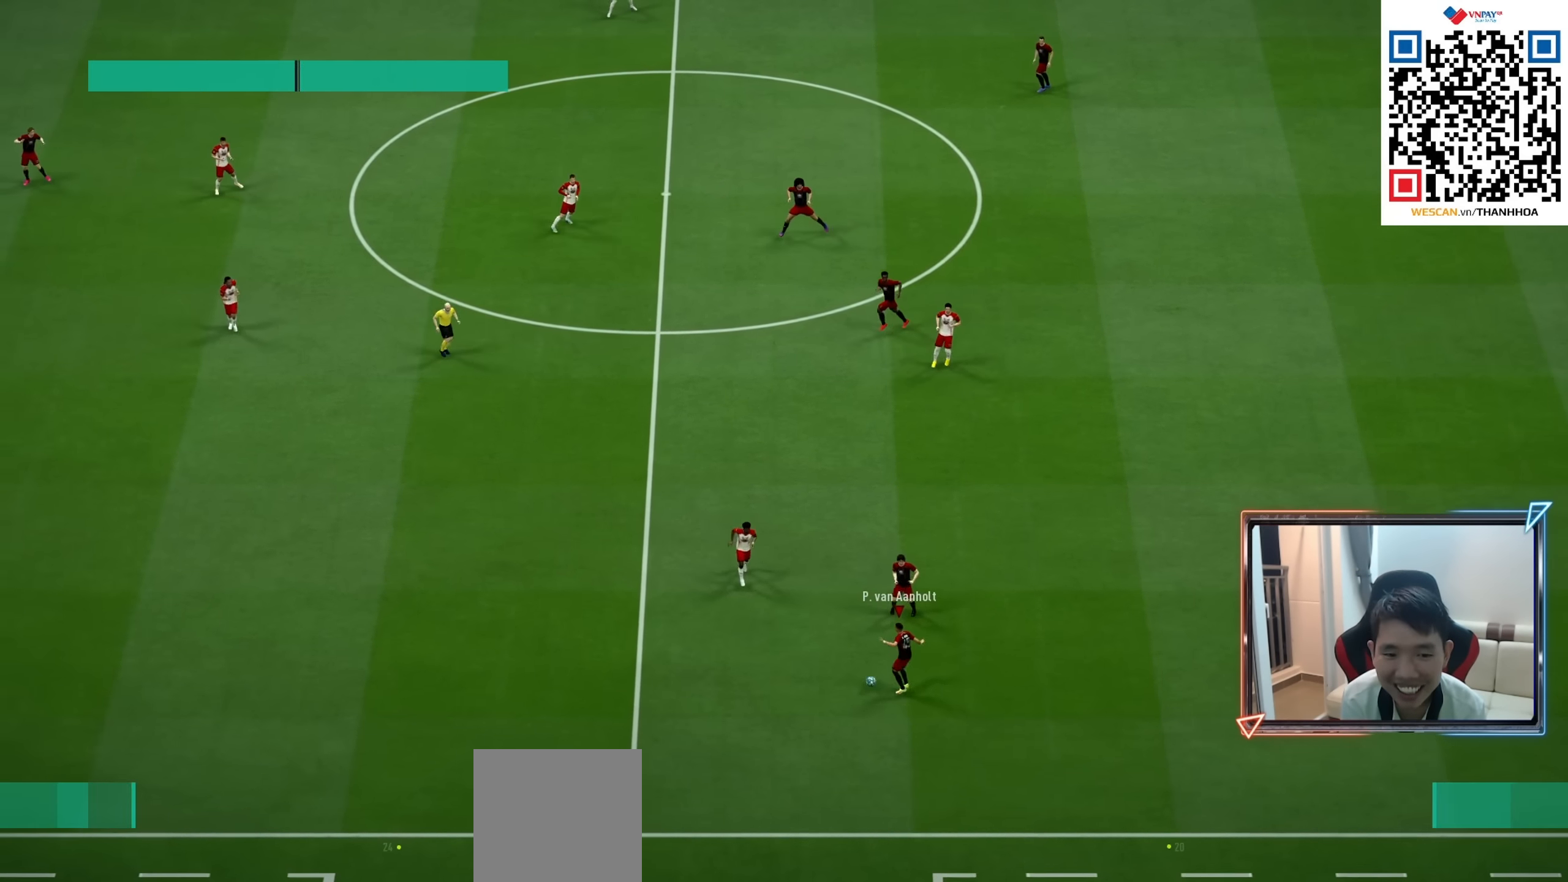
{"buttons": ["R1"], "left_stick": "left", "right_stick": "center", "events": [[484, "R1", "down"]]}
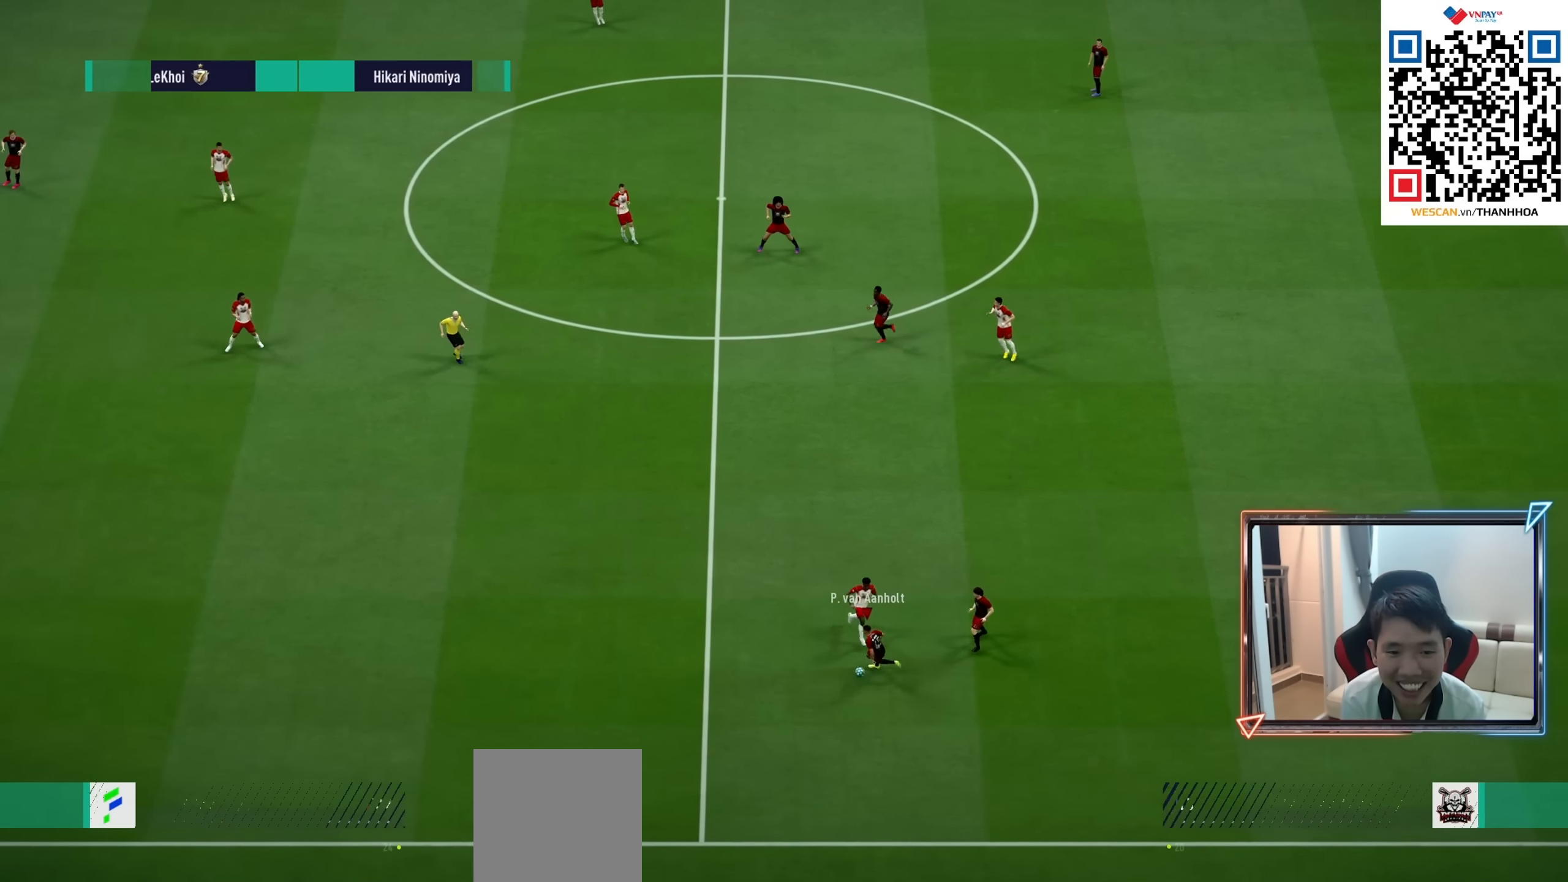
{"buttons": ["R1"], "left_stick": "left", "right_stick": "center", "events": []}
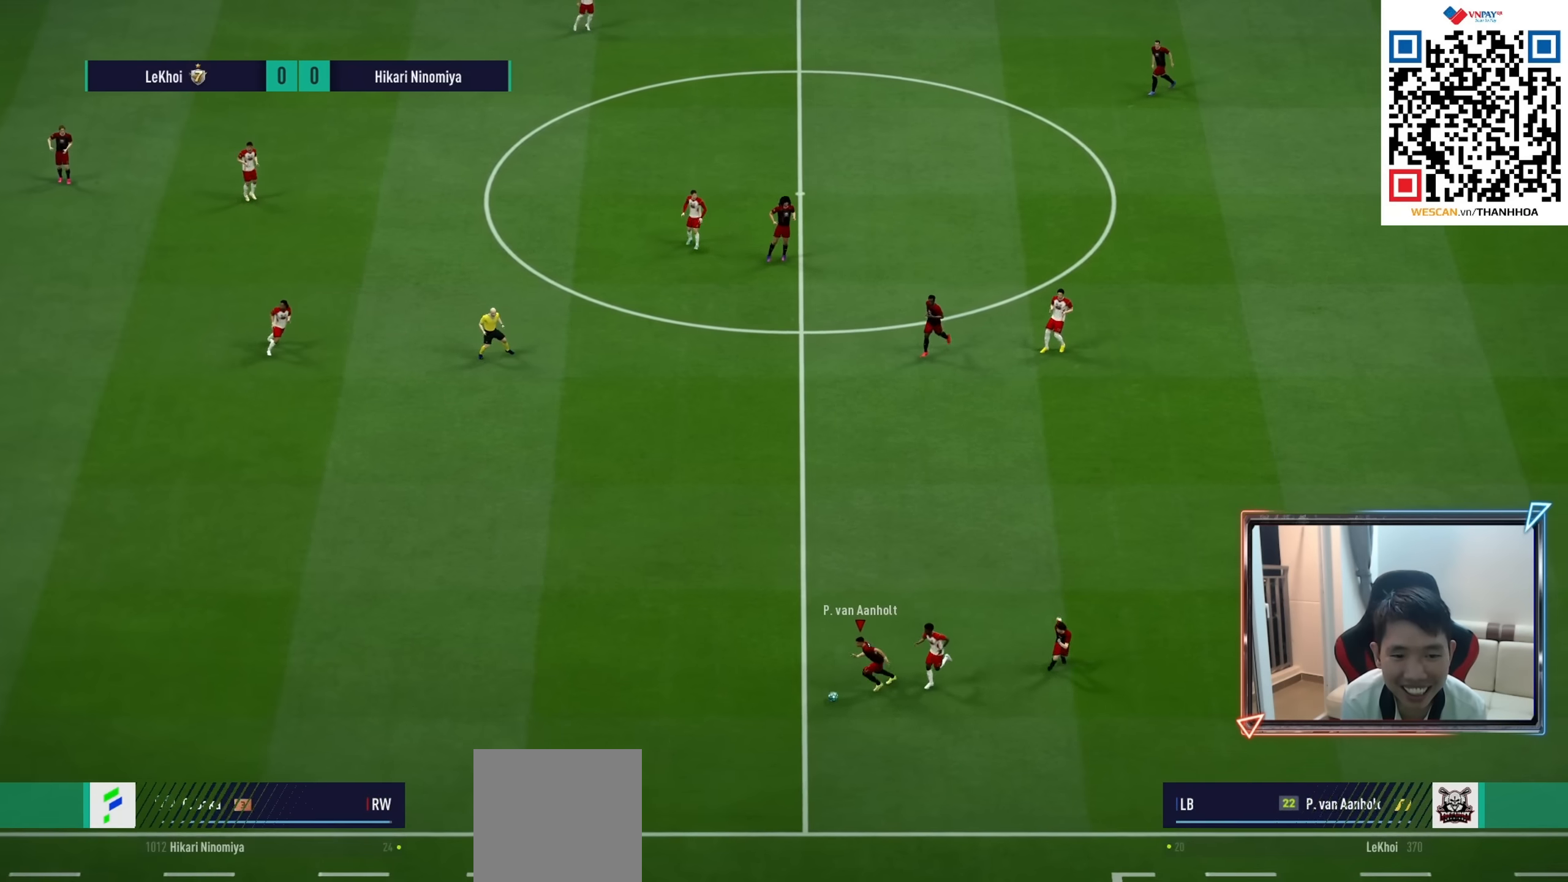
{"buttons": ["R1"], "left_stick": "left", "right_stick": "center", "events": []}
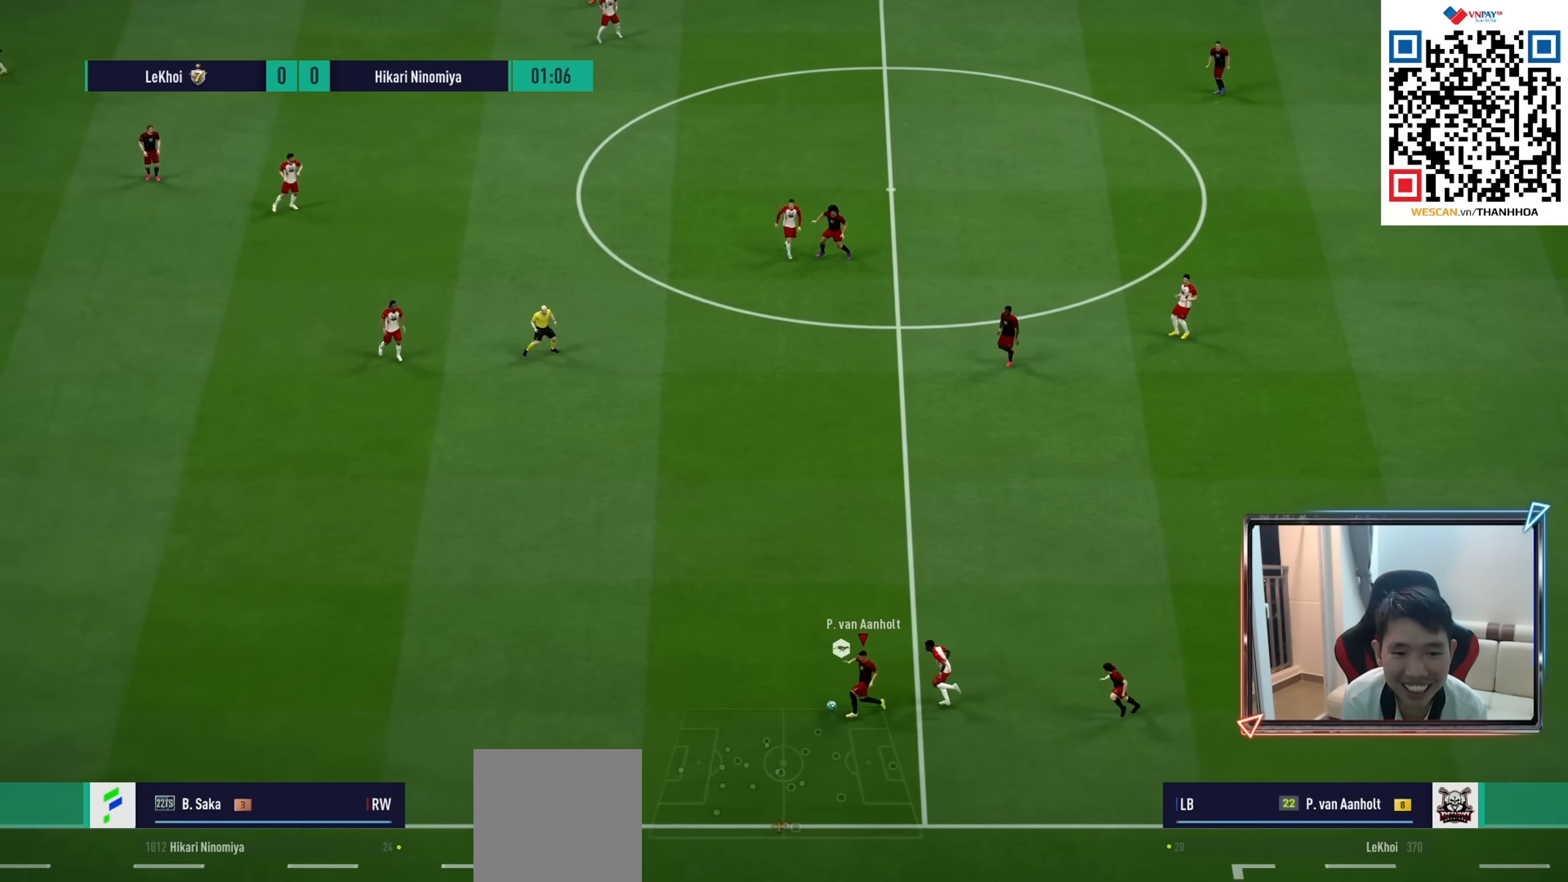
{"buttons": [], "left_stick": "up", "right_stick": "center", "events": [[283, "R1", "up"], [300, "left_stick", "up"], [366, "CROSS", "down"], [466, "CROSS", "up"]]}
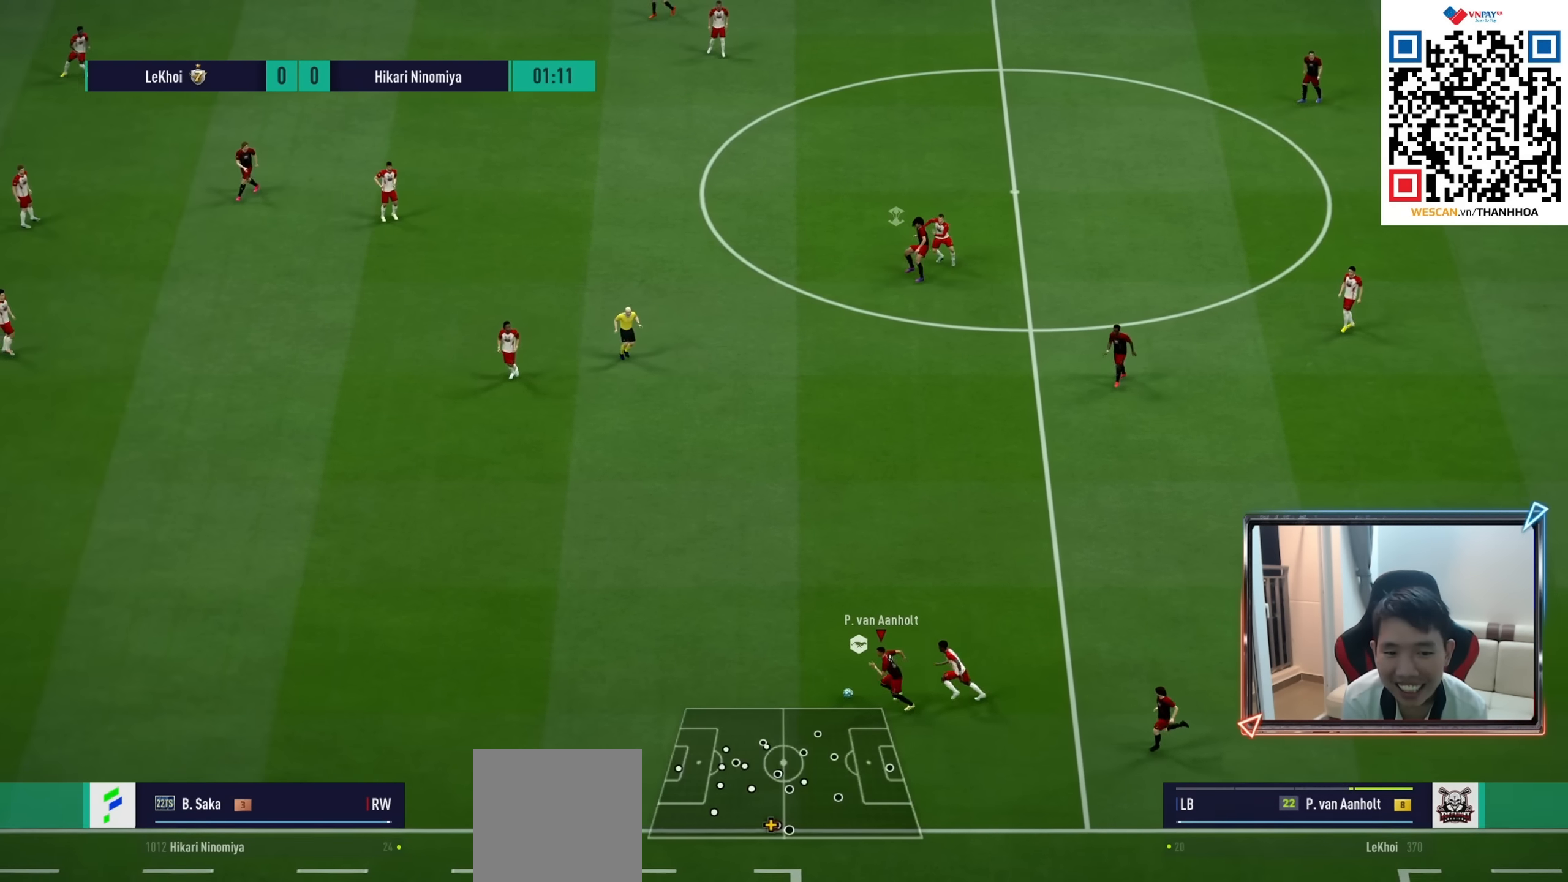
{"buttons": [], "left_stick": "down-left", "right_stick": "center", "events": [[200, "left_stick", "center"], [366, "left_stick", "down-left"]]}
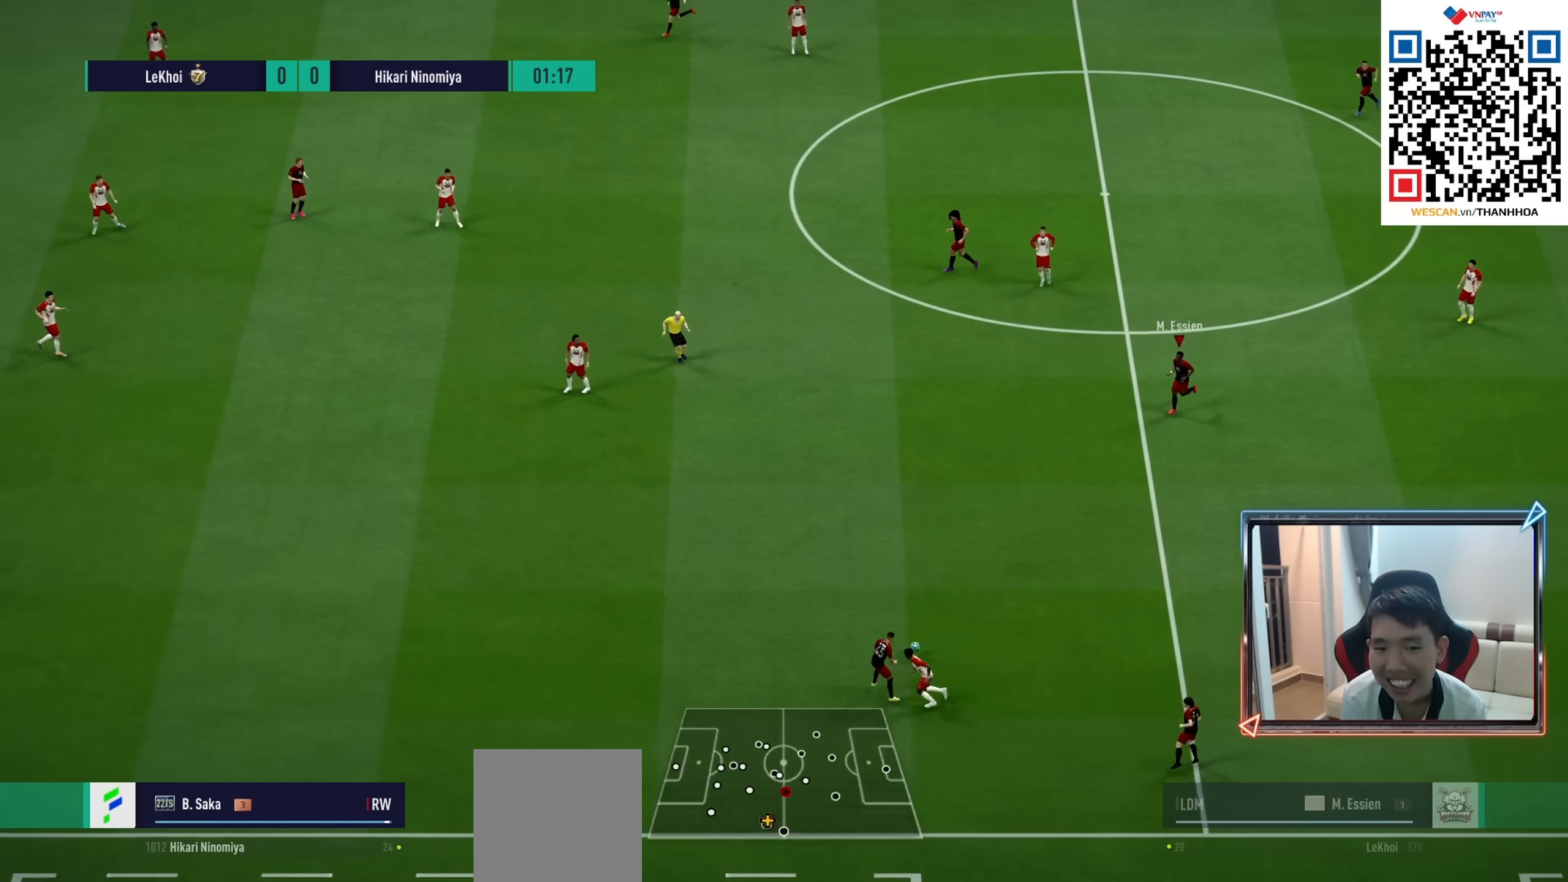
{"buttons": ["R1"], "left_stick": "left", "right_stick": "center", "events": [[66, "L2", "down"], [100, "R1", "down"], [266, "L2", "up"], [283, "left_stick", "left"]]}
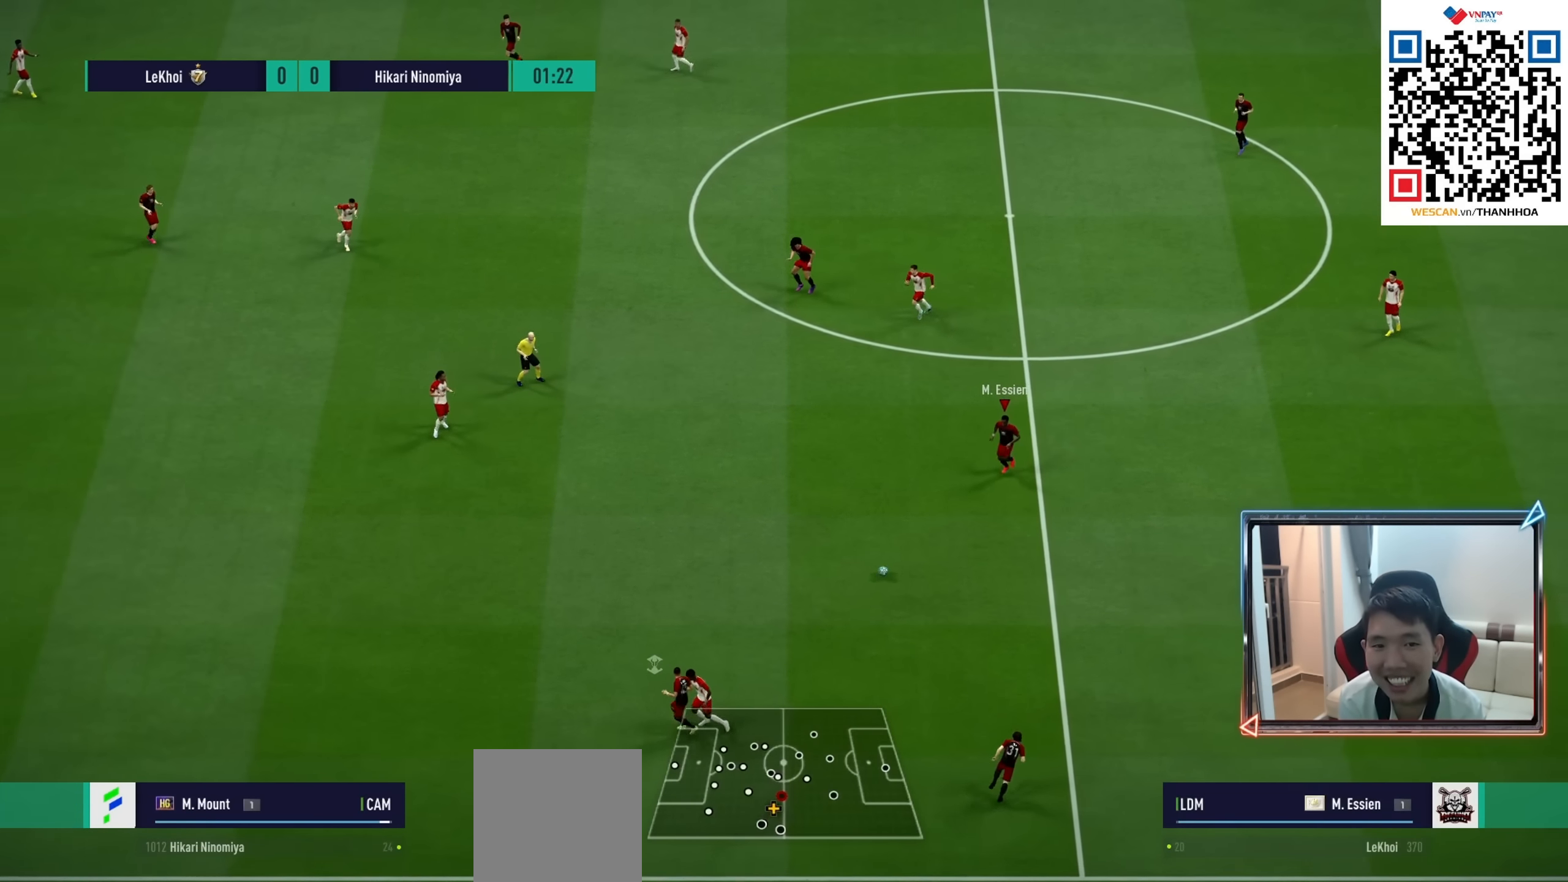
{"buttons": [], "left_stick": "left", "right_stick": "center", "events": [[100, "R1", "up"]]}
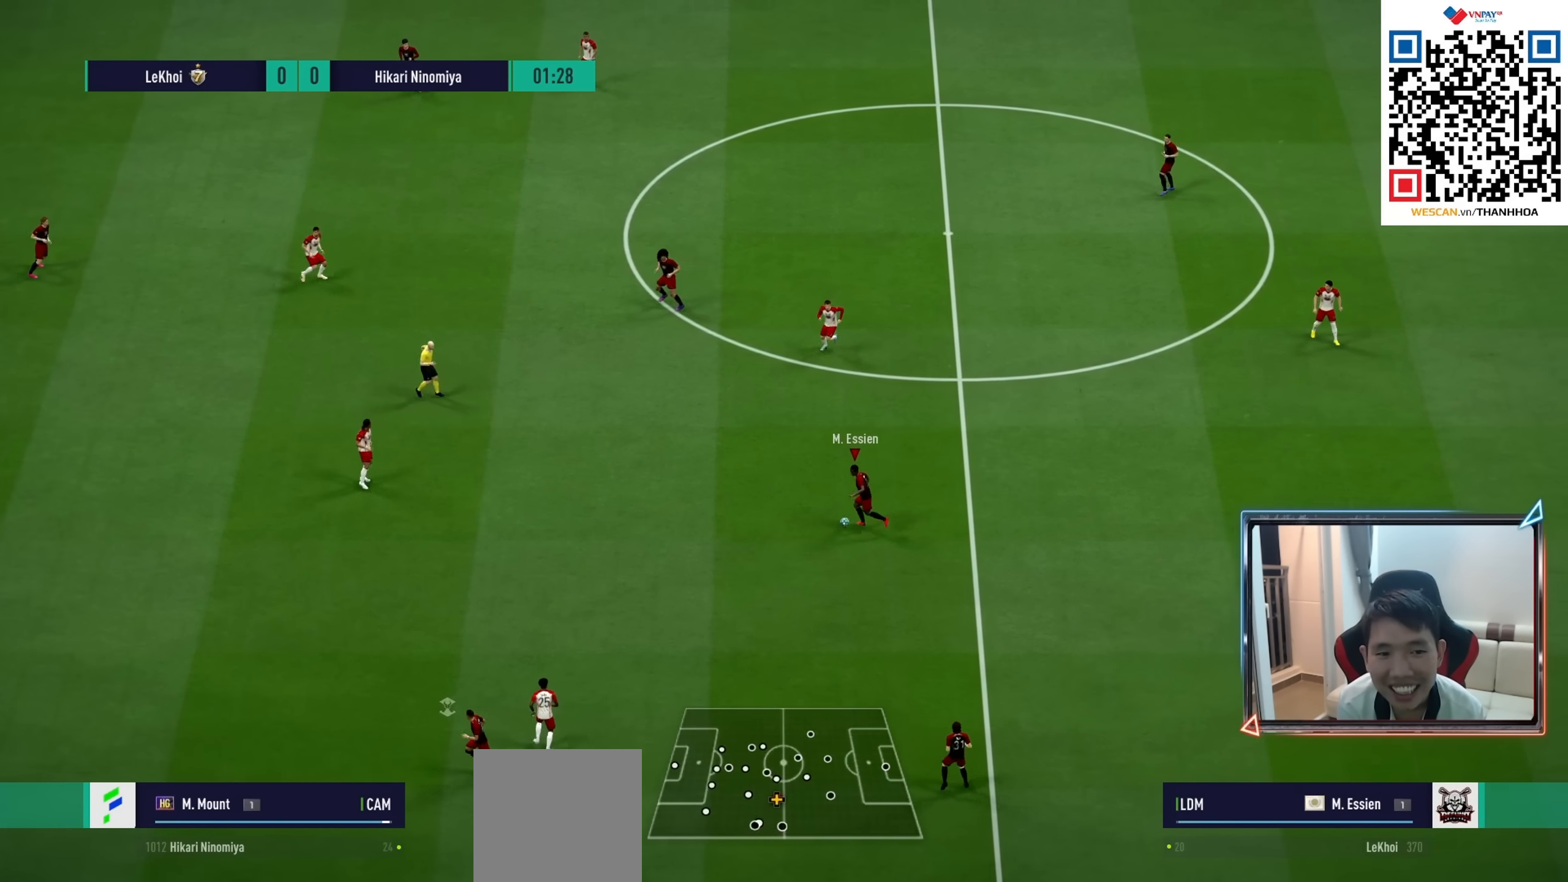
{"buttons": ["CROSS"], "left_stick": "up-left", "right_stick": "center", "events": [[216, "left_stick", "up-left"], [466, "CROSS", "down"]]}
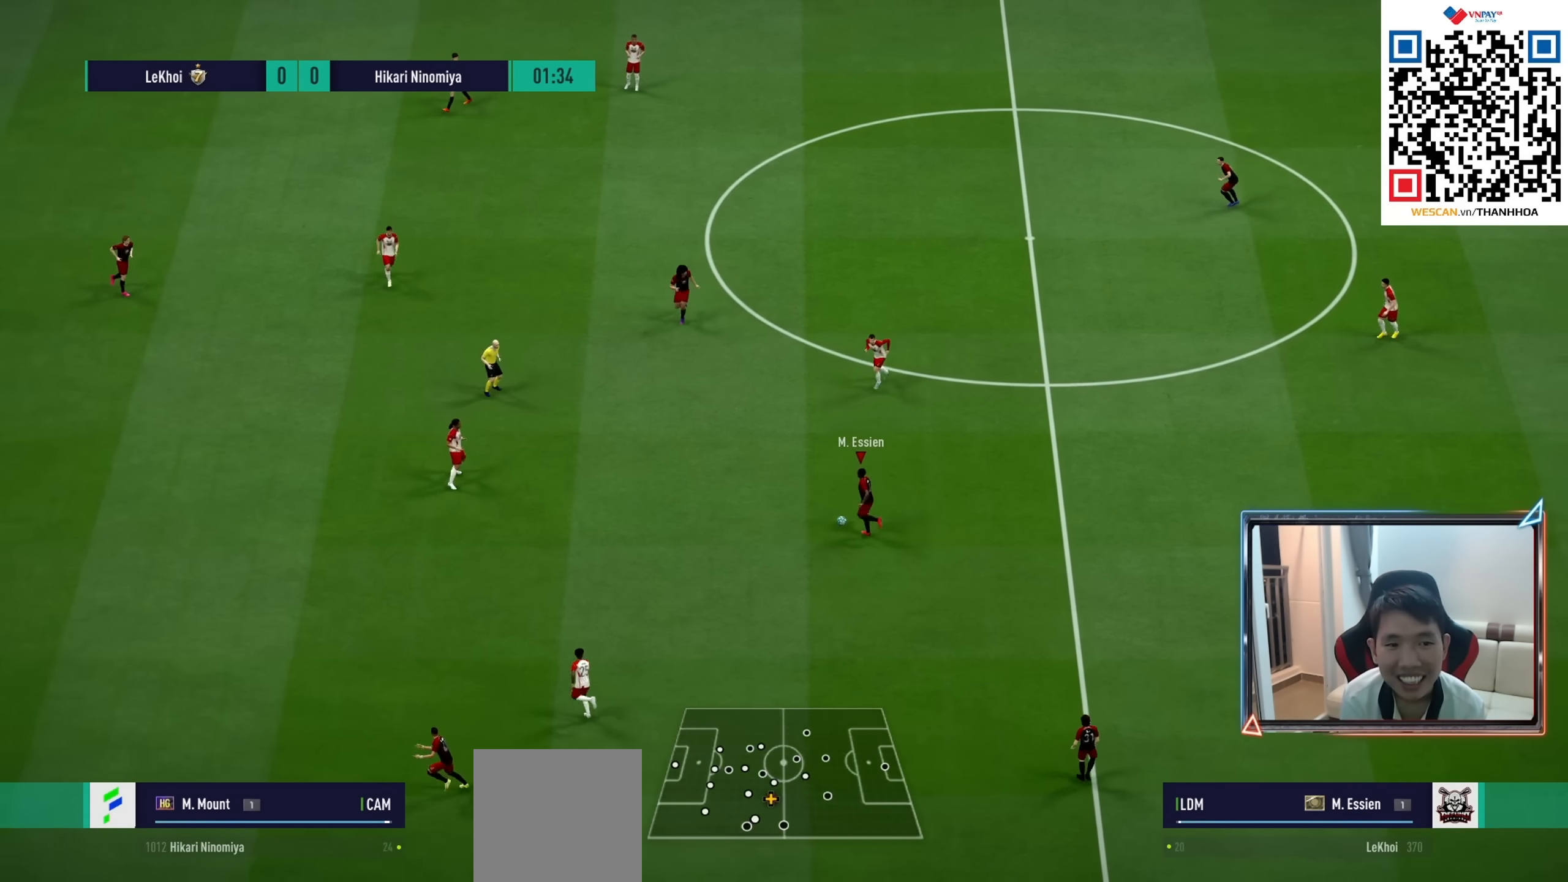
{"buttons": ["R1"], "left_stick": "left", "right_stick": "center", "events": [[83, "CROSS", "up"], [166, "left_stick", "center"], [333, "left_stick", "left"], [350, "R1", "down"]]}
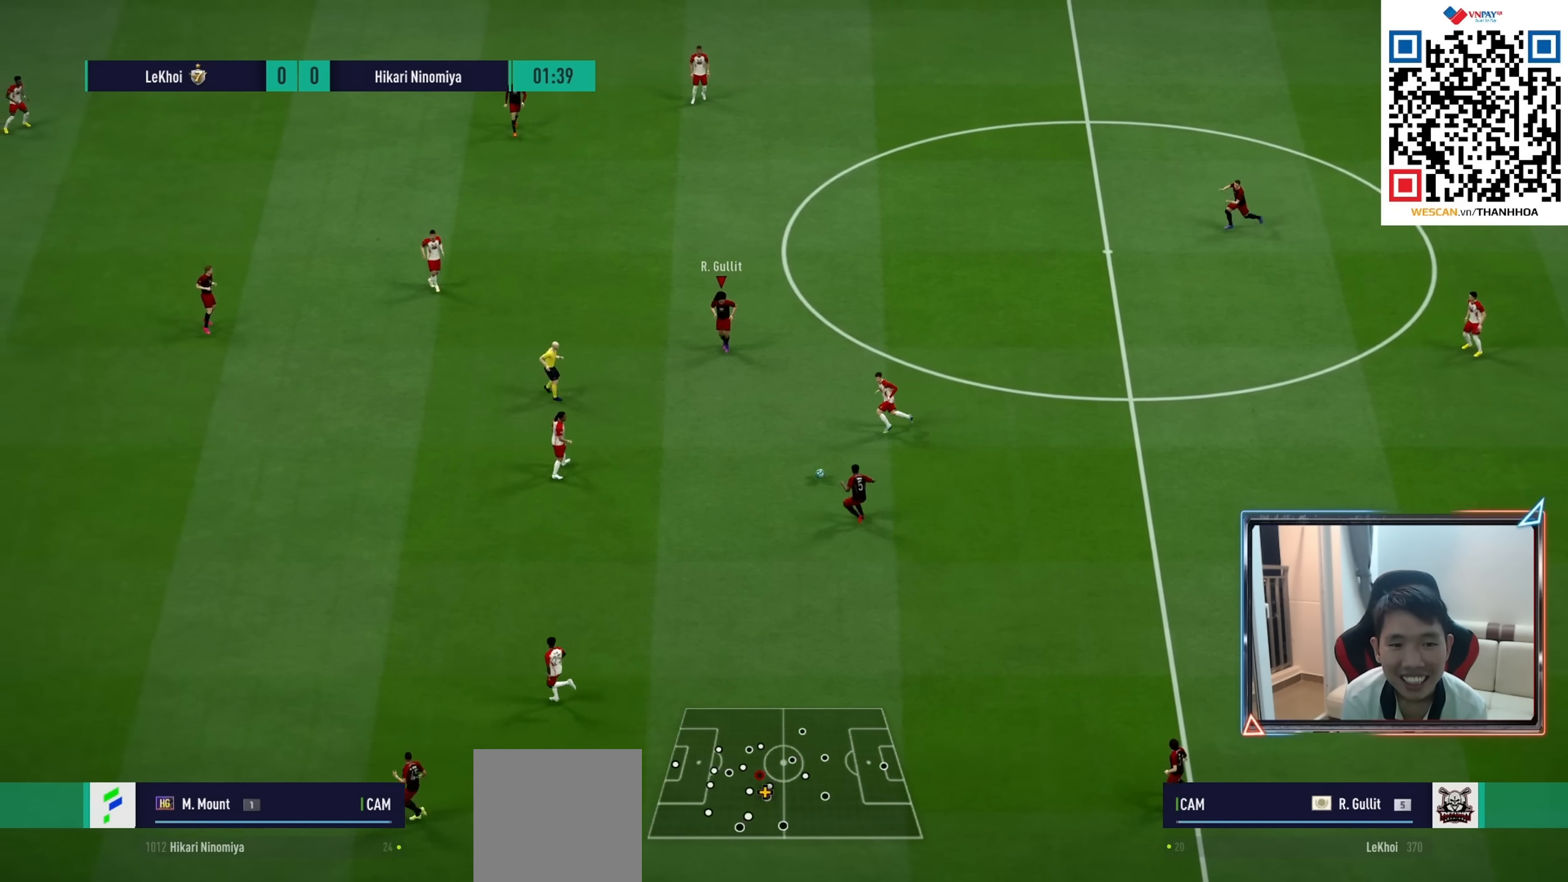
{"buttons": [], "left_stick": "left", "right_stick": "center", "events": [[150, "R1", "up"], [283, "CROSS", "down"], [400, "CROSS", "up"]]}
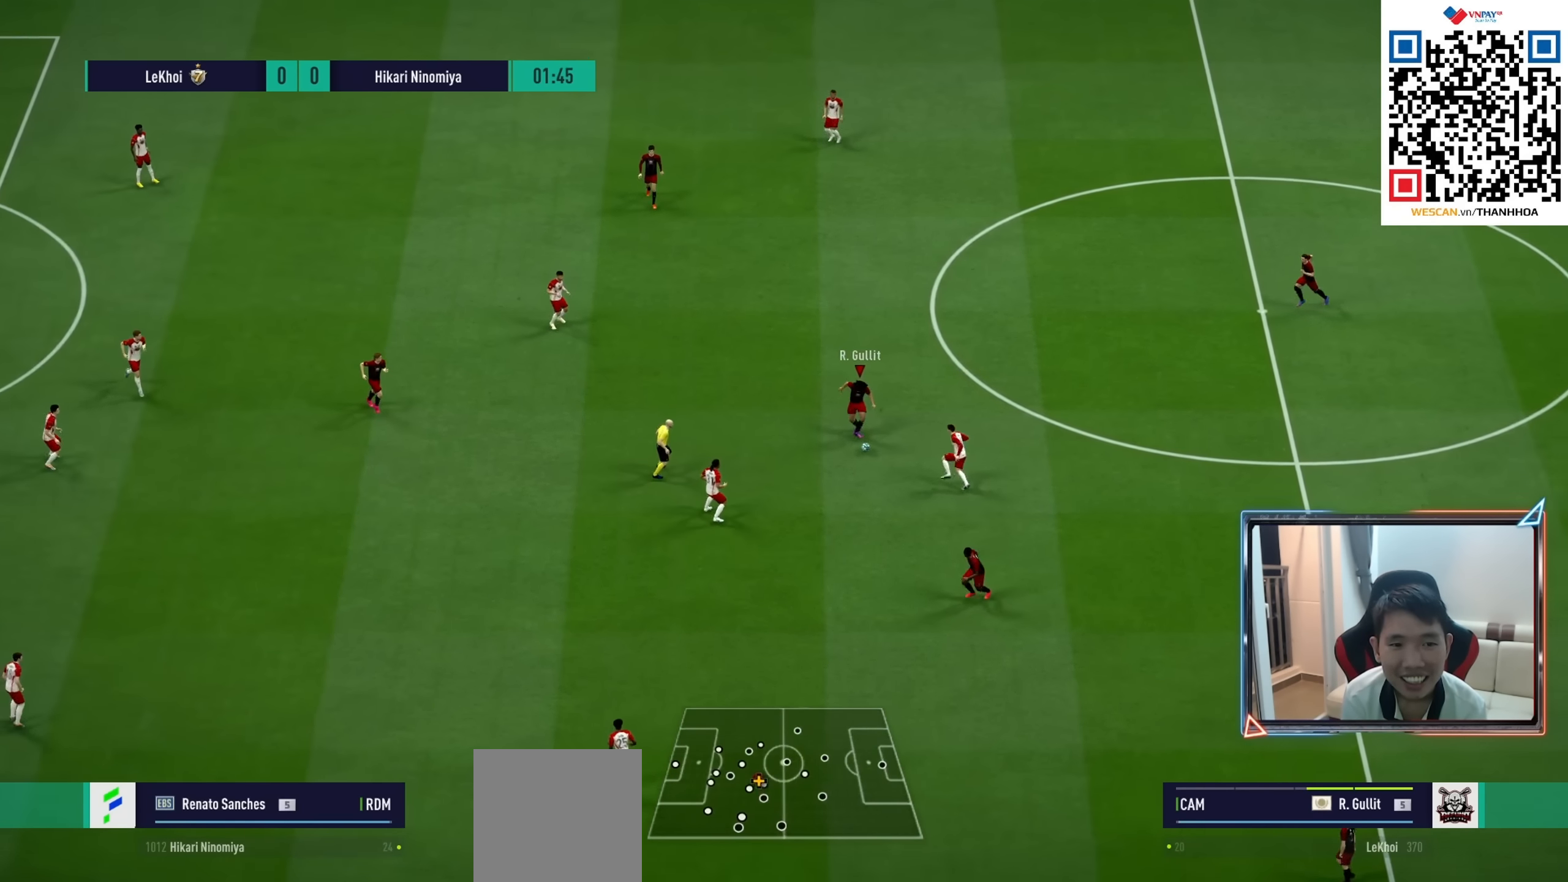
{"buttons": [], "left_stick": "down-left", "right_stick": "center", "events": [[366, "left_stick", "down-left"]]}
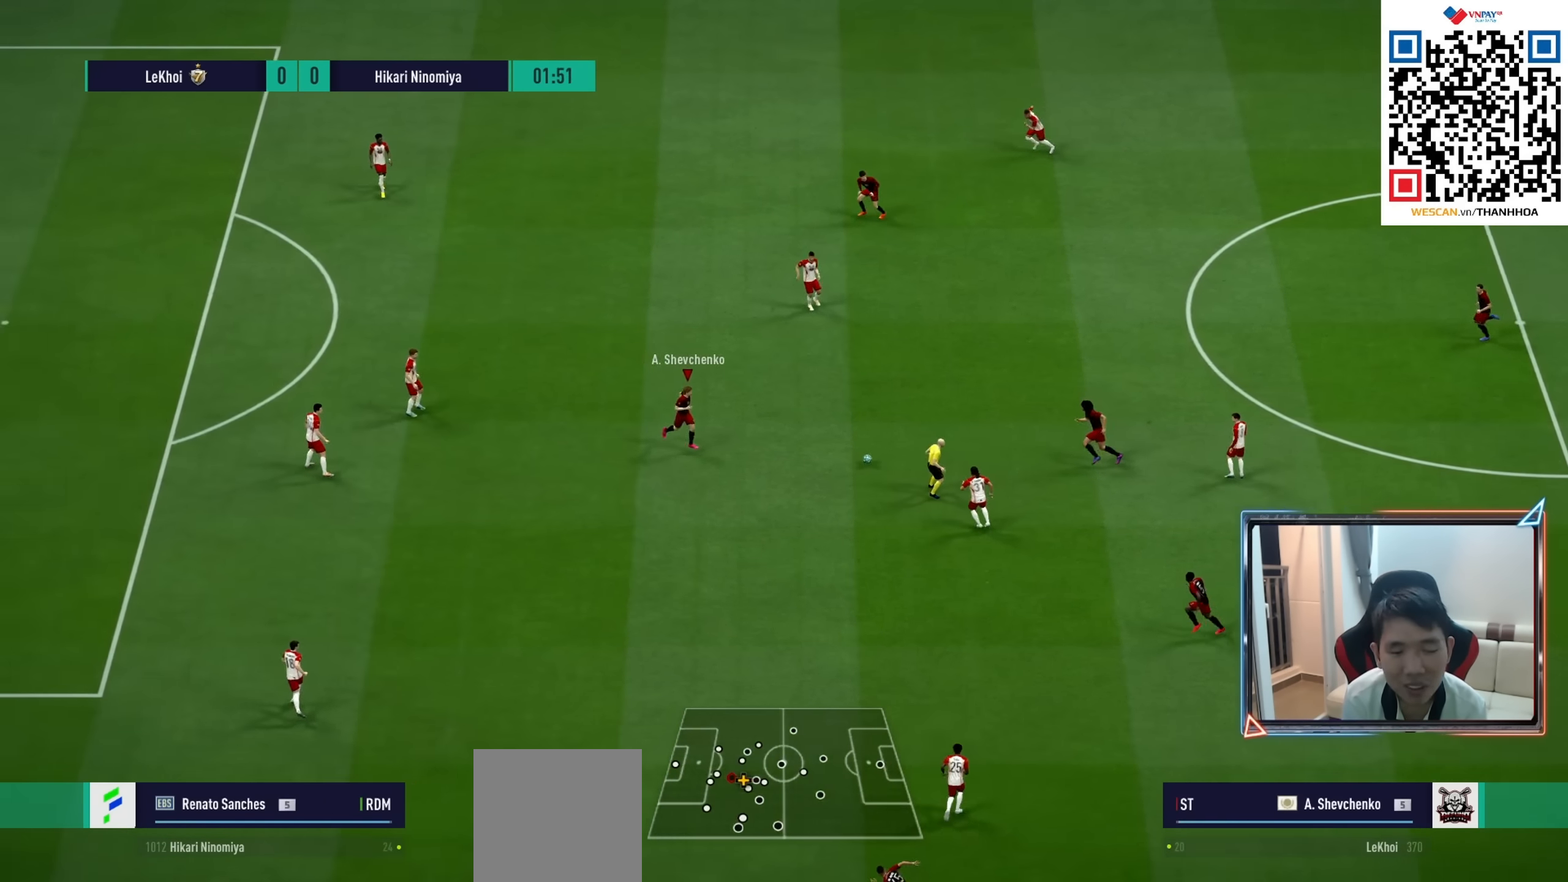
{"buttons": [], "left_stick": "down-left", "right_stick": "center", "events": []}
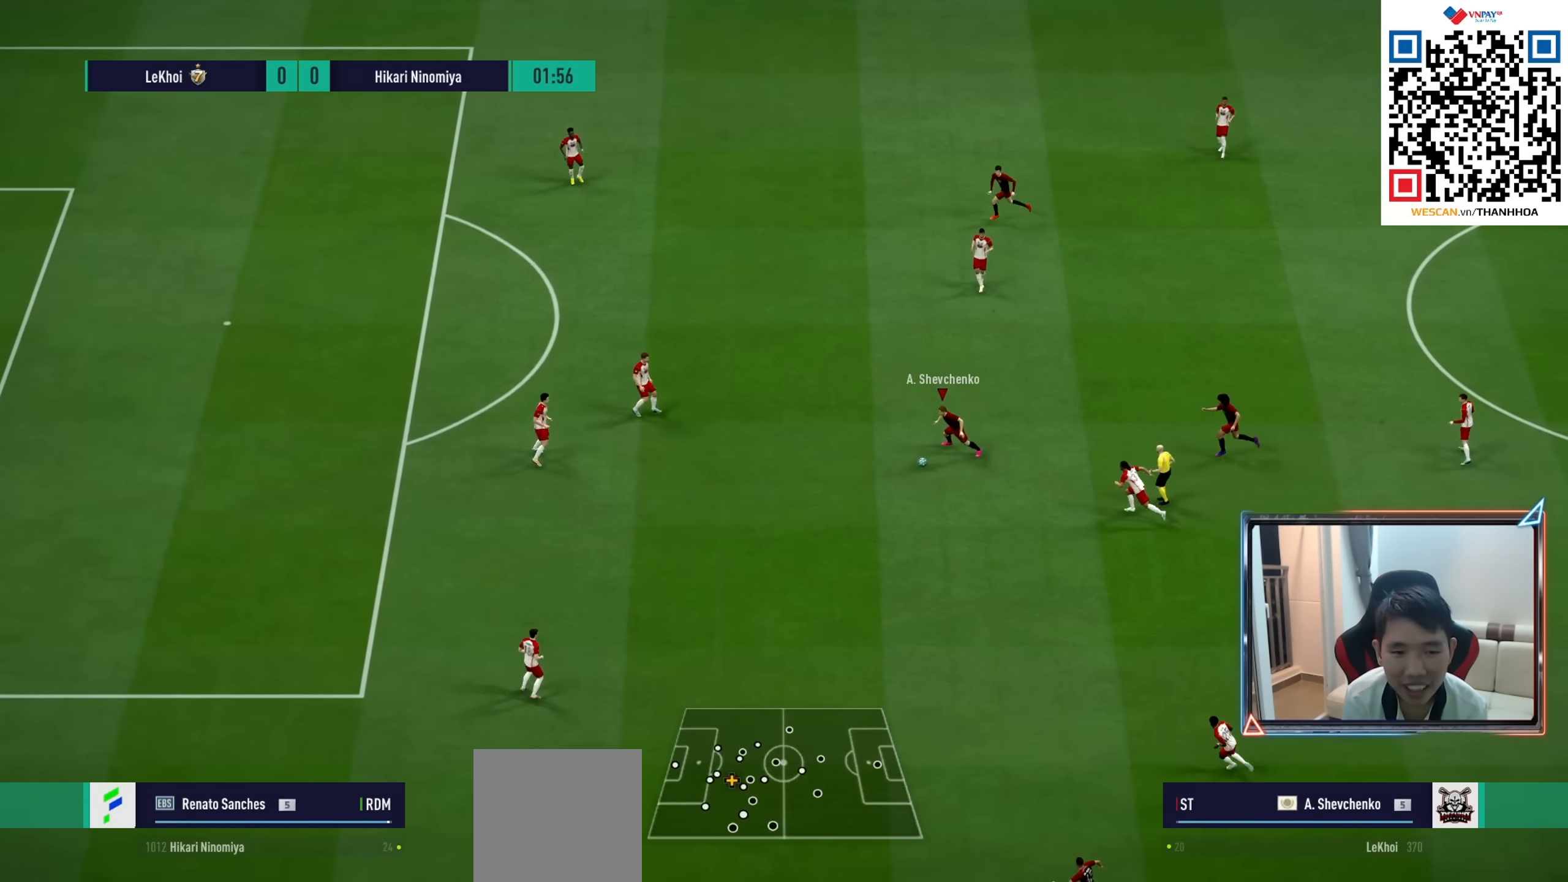
{"buttons": ["R1"], "left_stick": "down-left", "right_stick": "center", "events": [[100, "R1", "down"]]}
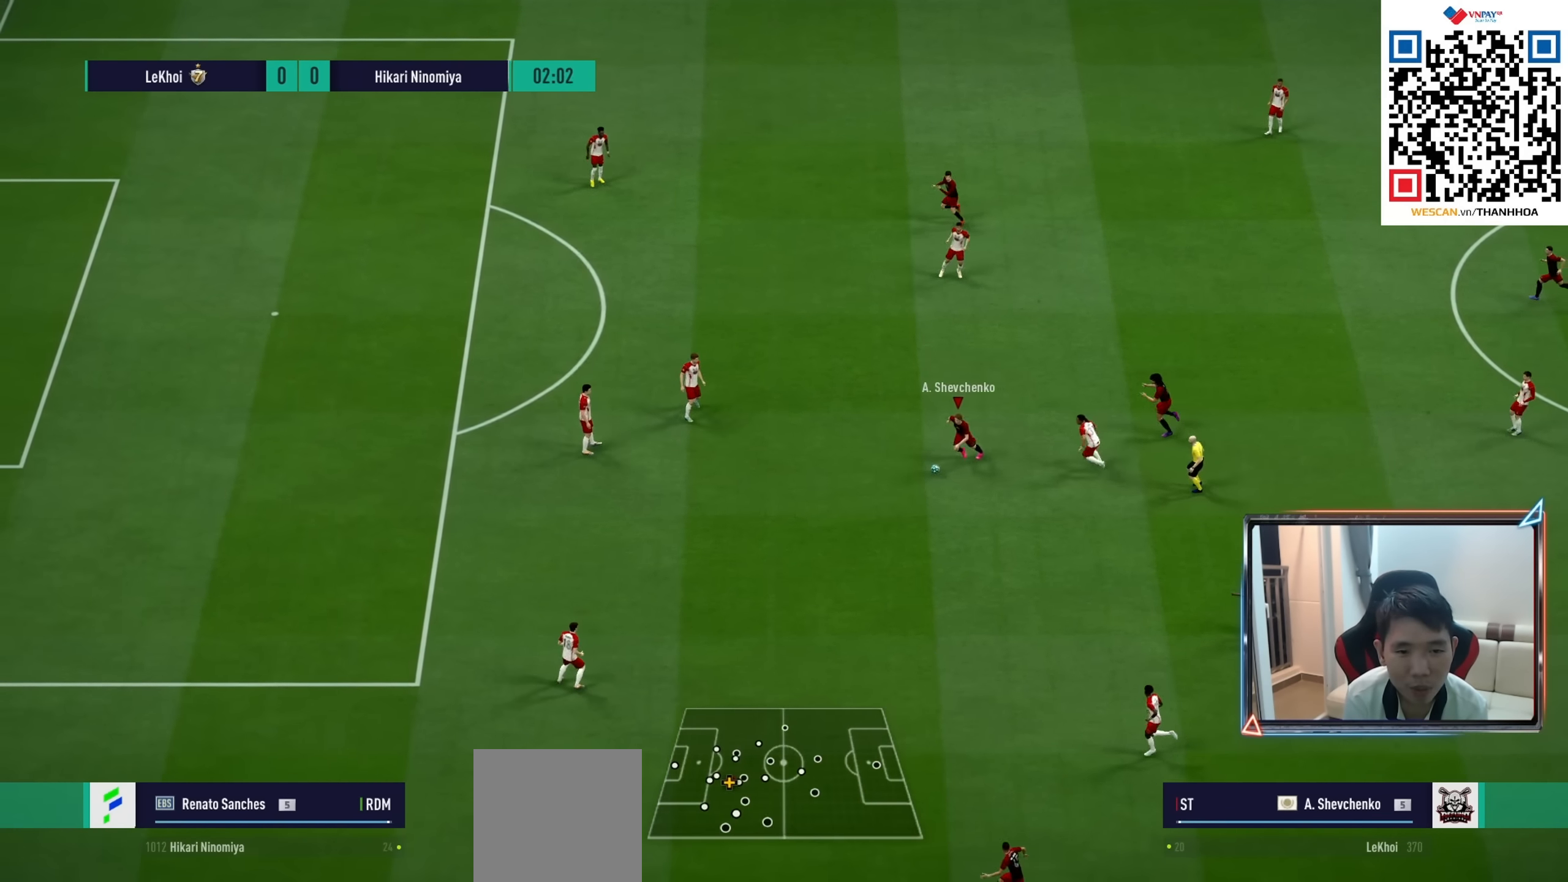
{"buttons": ["R1"], "left_stick": "down-left", "right_stick": "center", "events": []}
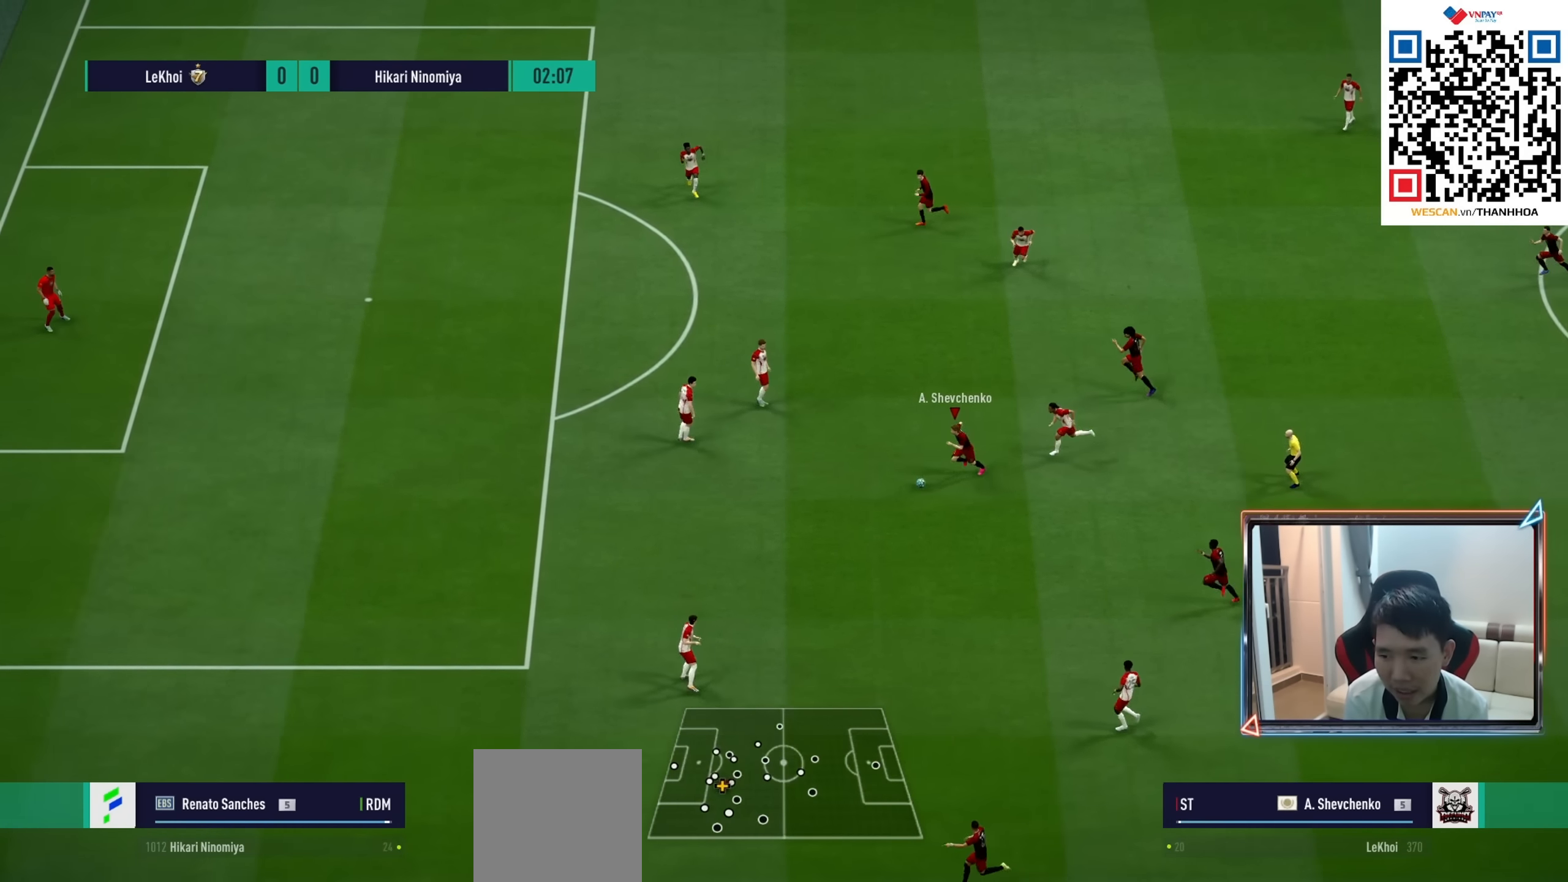
{"buttons": [], "left_stick": "down-left", "right_stick": "center", "events": [[216, "R1", "up"]]}
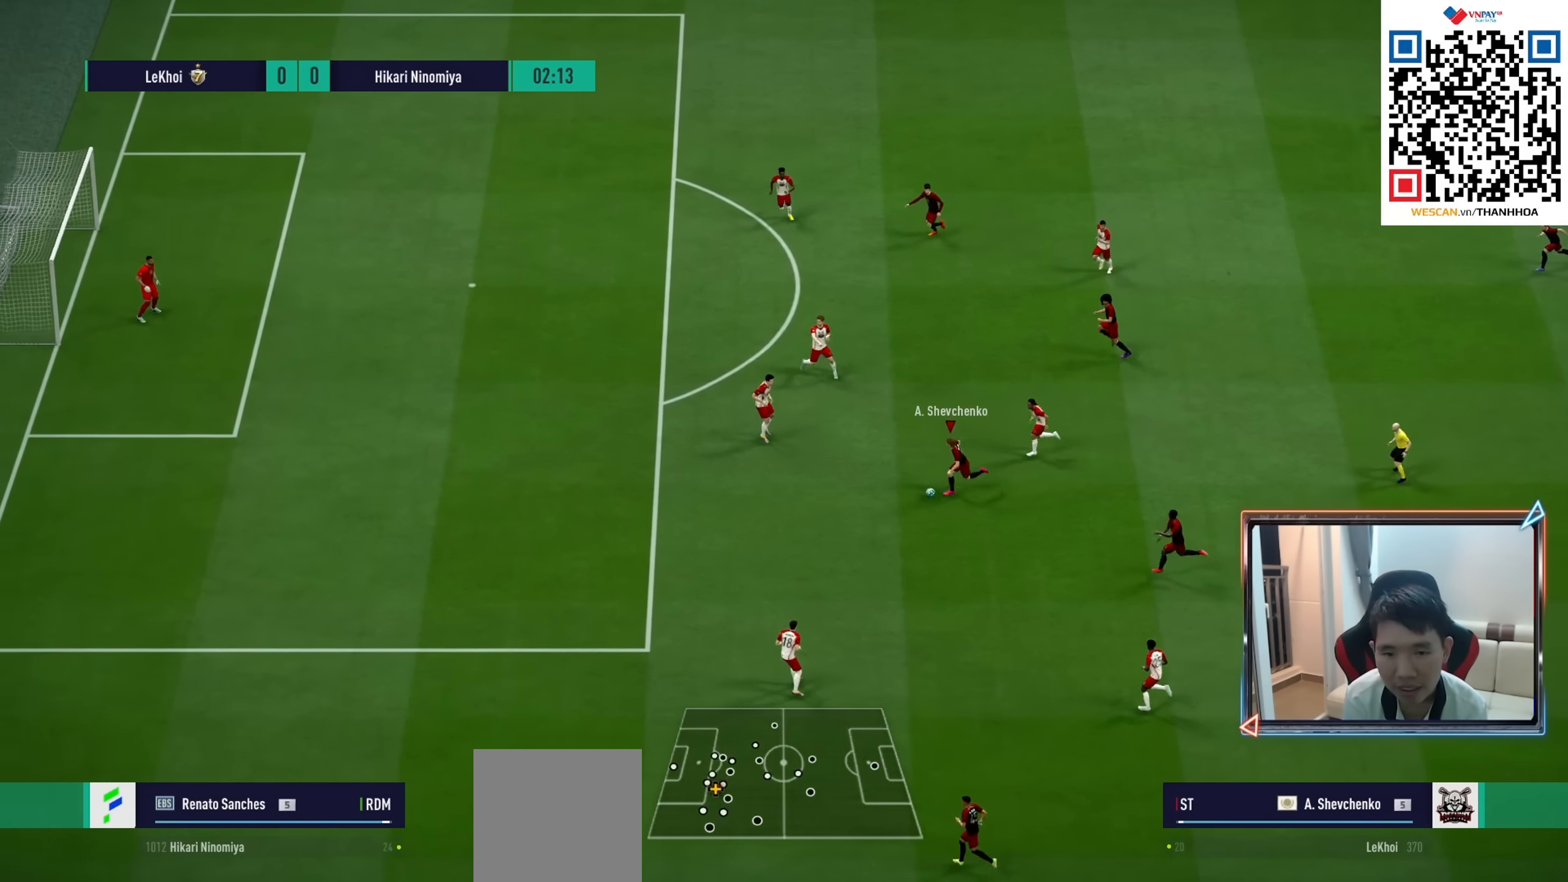
{"buttons": [], "left_stick": "down-right", "right_stick": "center", "events": [[467, "left_stick", "down-right"]]}
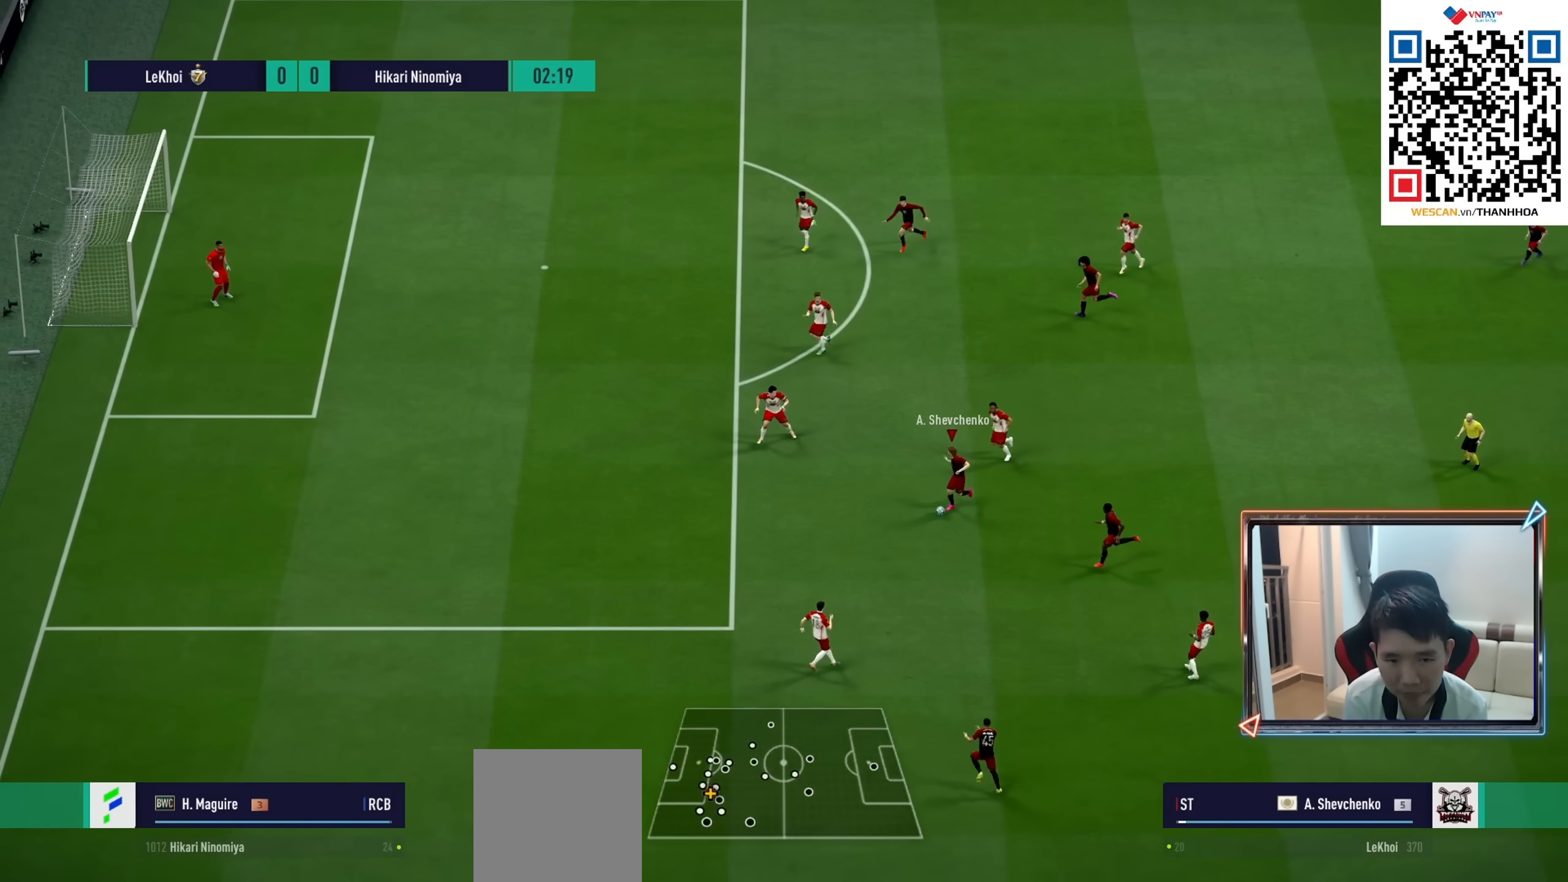
{"buttons": [], "left_stick": "up-right", "right_stick": "center"}
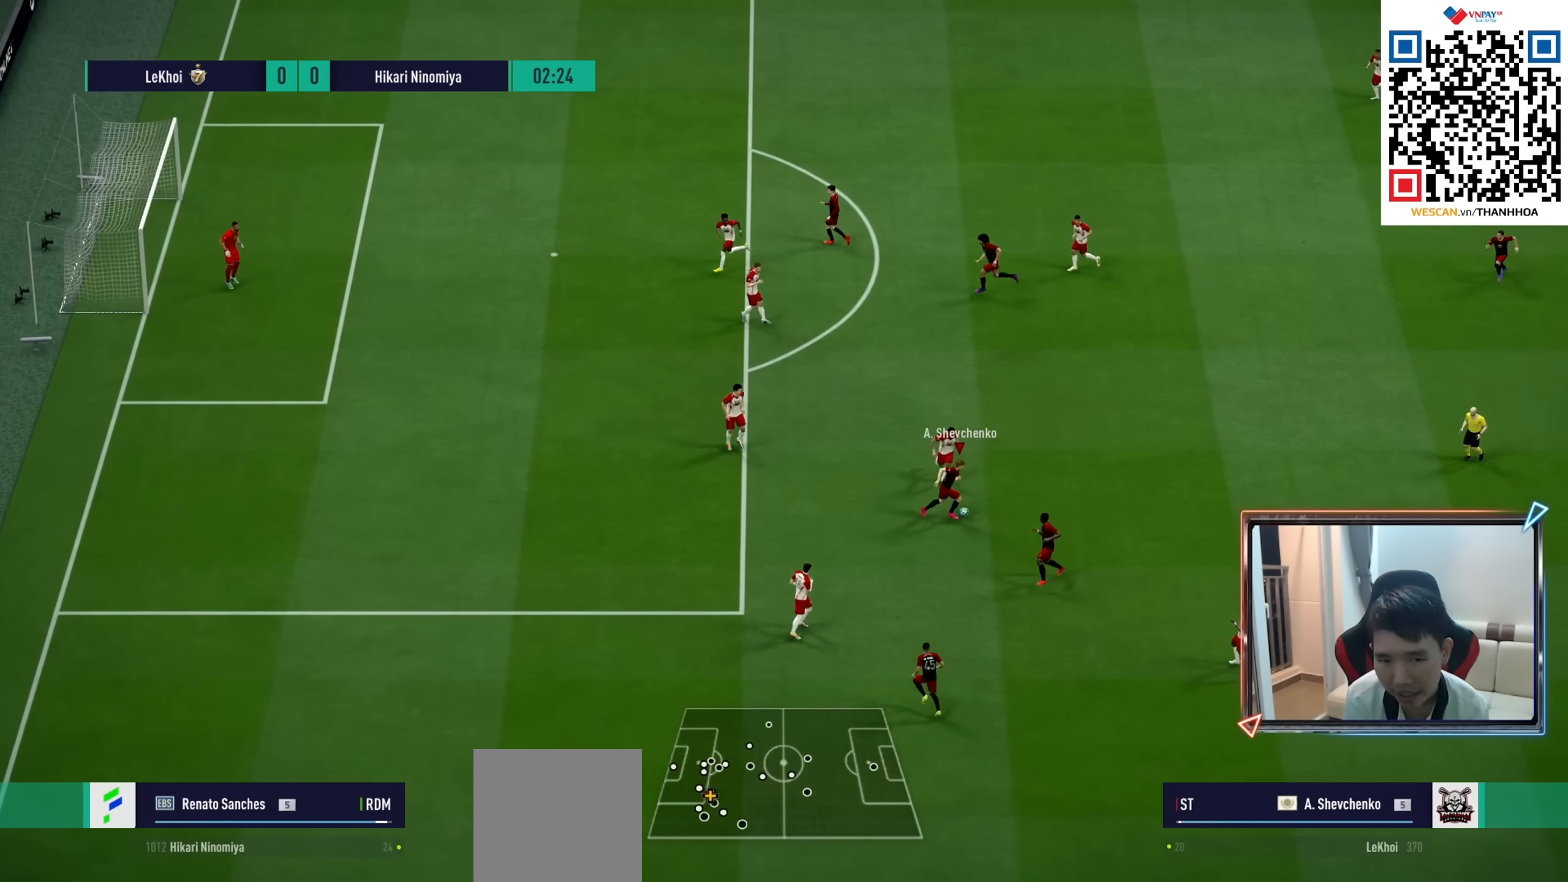
{"buttons": [], "left_stick": "down", "right_stick": "center", "events": [[117, "left_stick", "down-right"], [200, "left_stick", "down"]]}